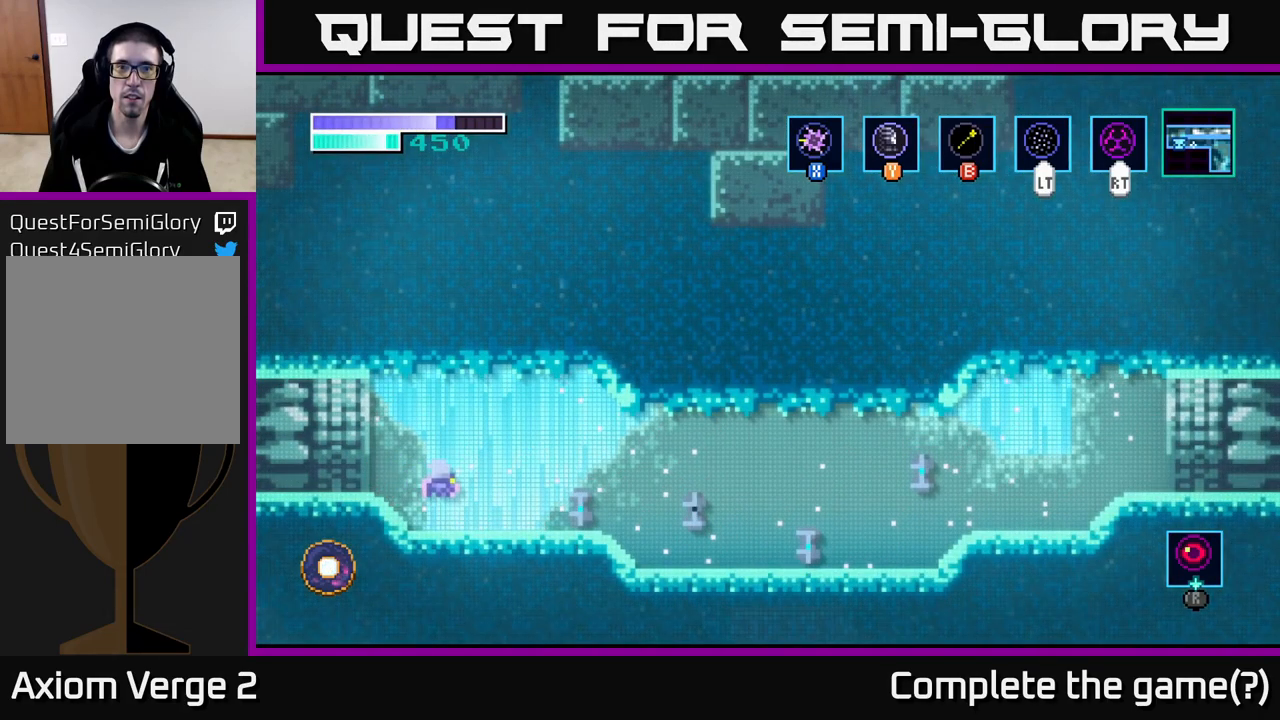
Gameplay with a controller (Xbox layout); each line is a JSON object with the inputs held at the frame after it. "events" lists button and stick changes between this image and that frame as [ms after this image, input, new state], when the widget could be followed in between.
{"buttons": ["A"], "left_stick": "center", "right_stick": "center", "events": [[100, "A", "up"], [167, "left_stick", "right"], [233, "A", "down"], [433, "left_stick", "center"]]}
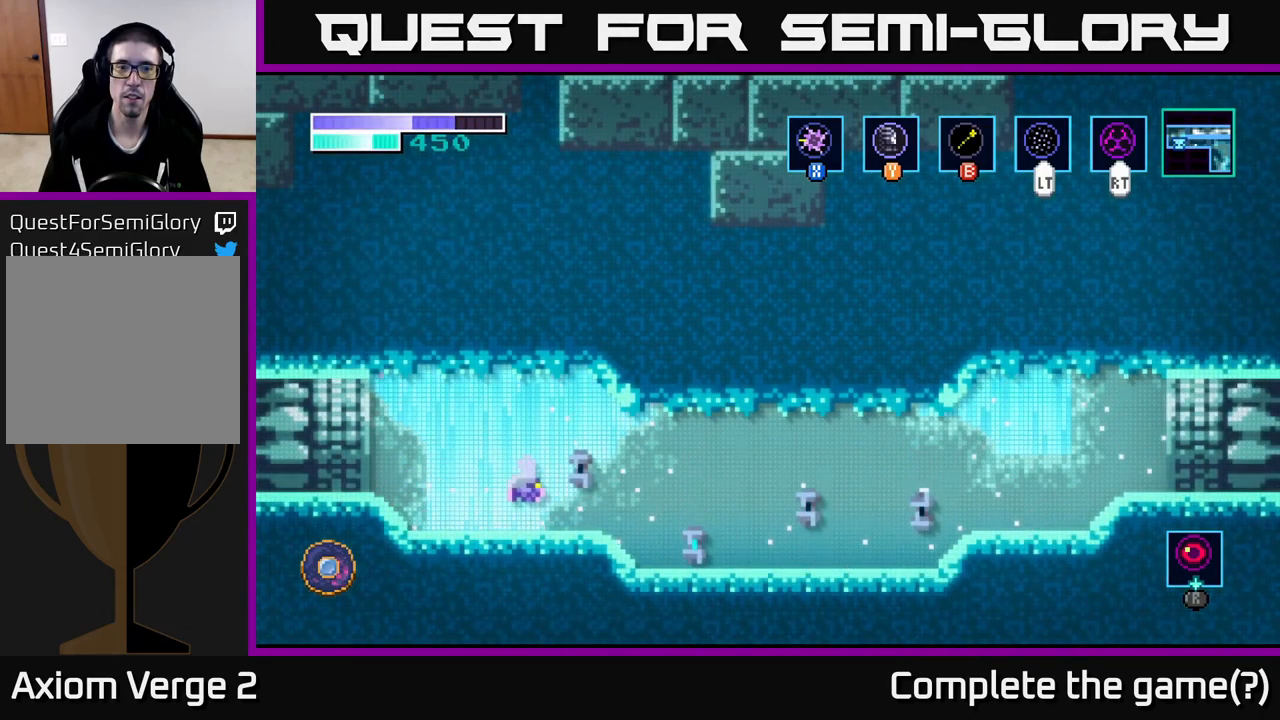
{"buttons": [], "left_stick": "center", "right_stick": "center", "events": [[67, "A", "up"]]}
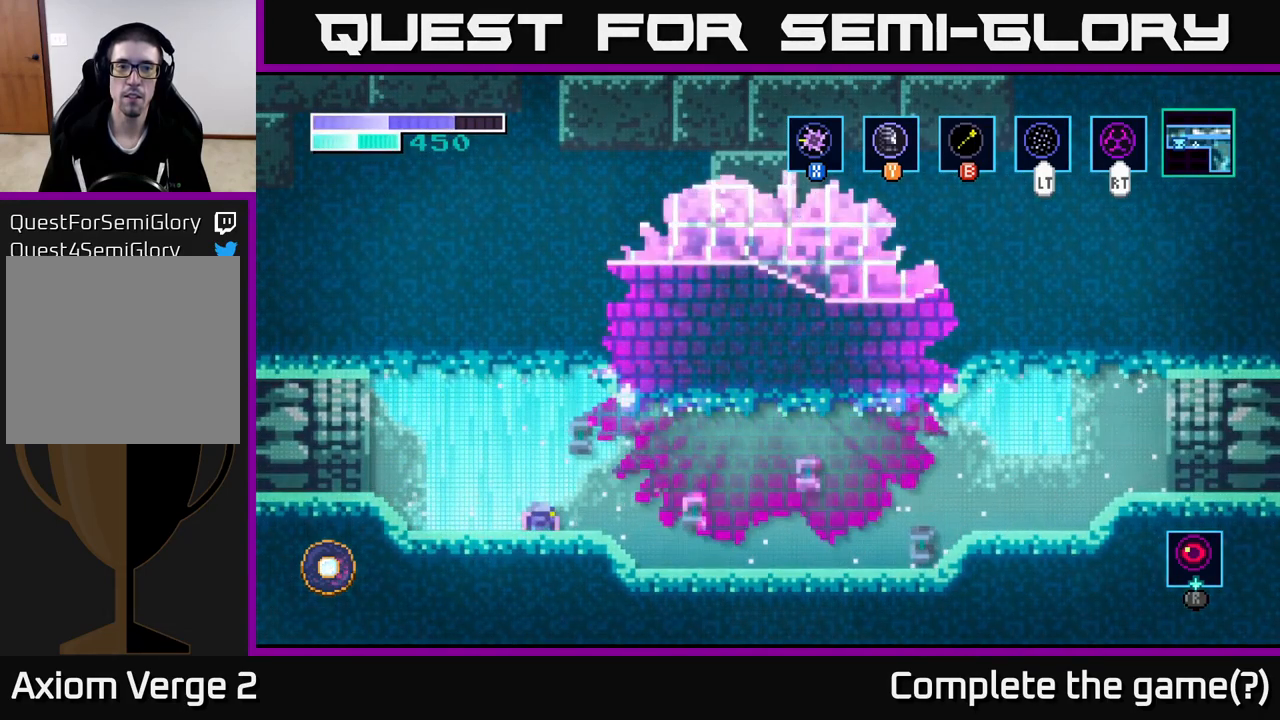
{"buttons": [], "left_stick": "center", "right_stick": "center", "events": [[167, "left_stick", "left"], [367, "left_stick", "center"]]}
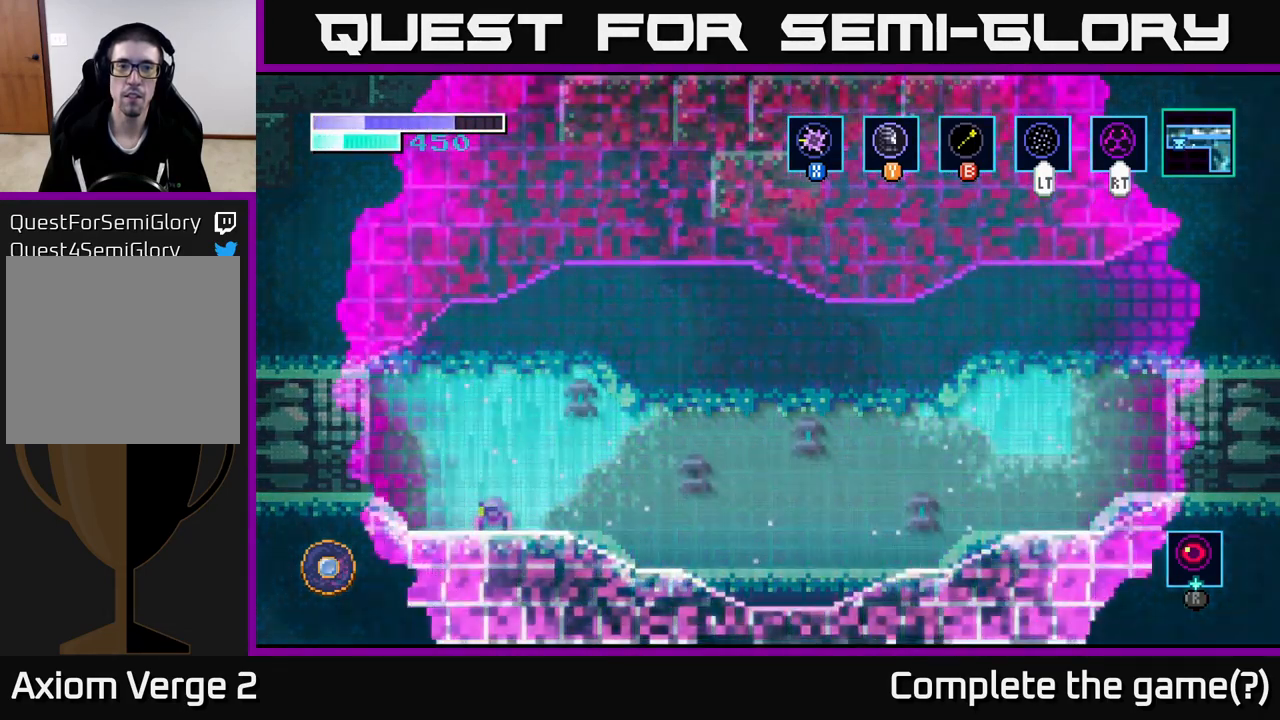
{"buttons": ["A"], "left_stick": "center", "right_stick": "center", "events": [[33, "A", "down"]]}
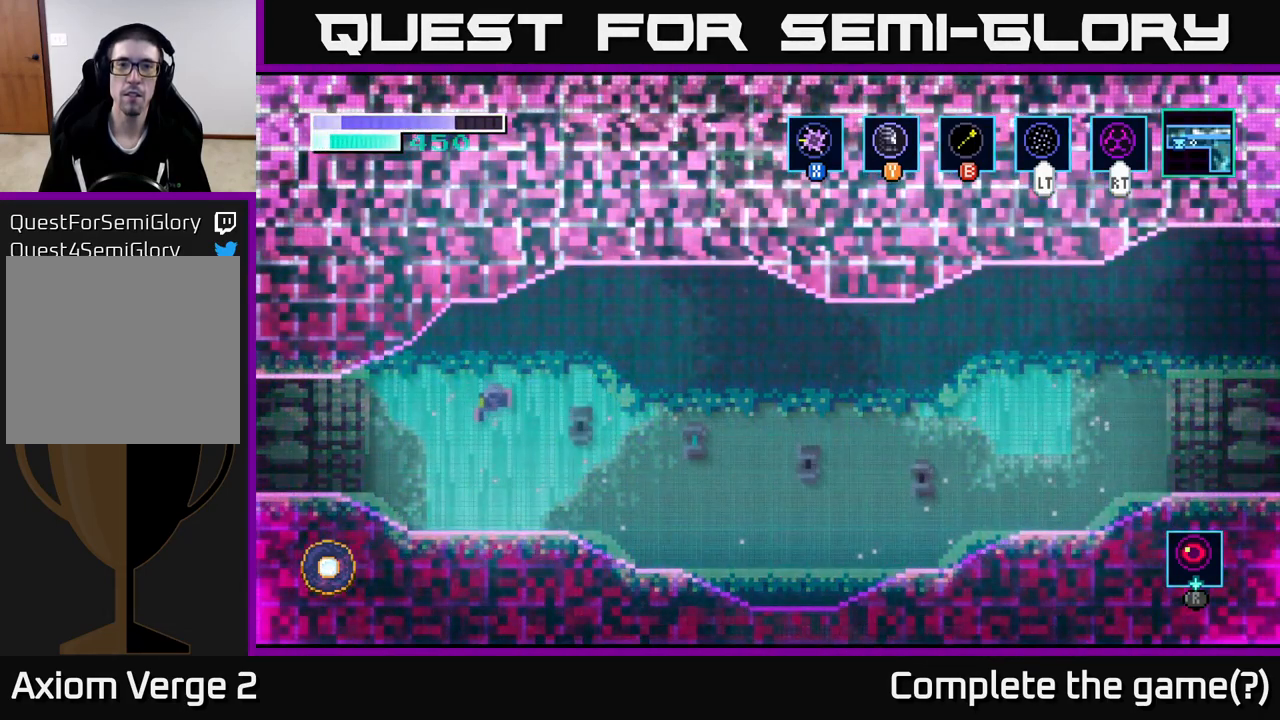
{"buttons": [], "left_stick": "center", "right_stick": "center", "events": [[217, "A", "up"]]}
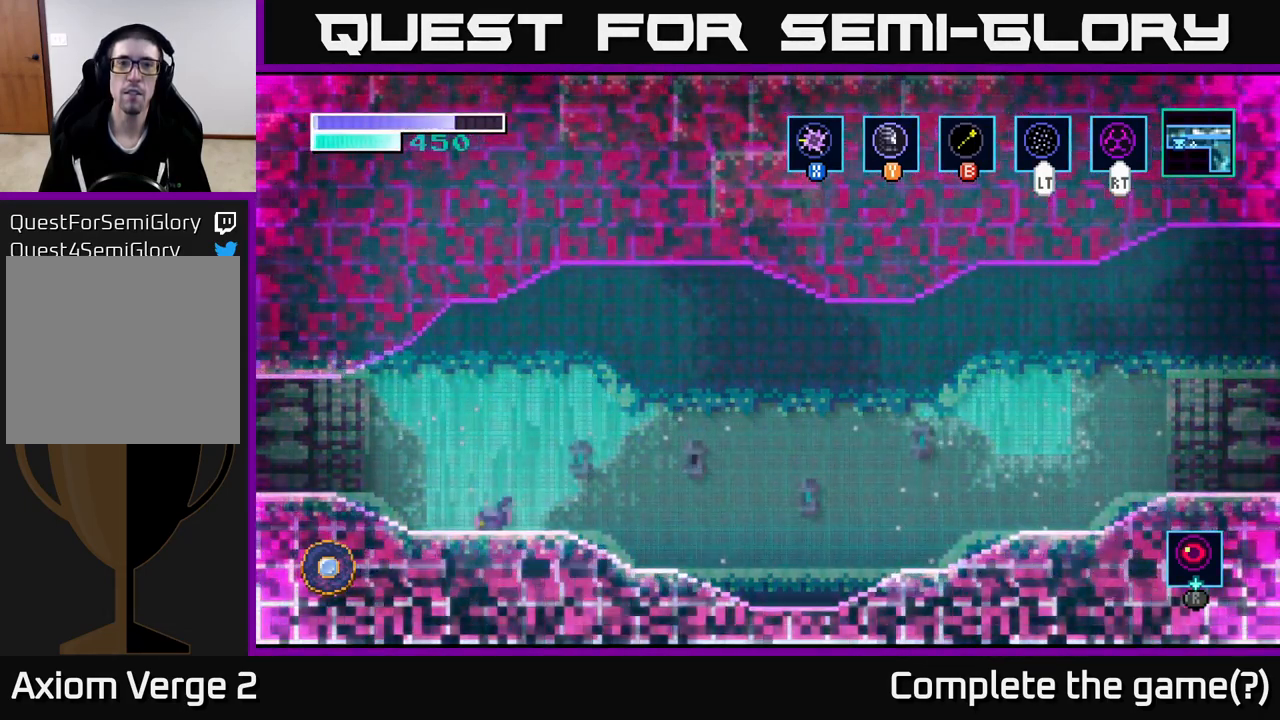
{"buttons": ["A"], "left_stick": "center", "right_stick": "center", "events": [[167, "A", "down"]]}
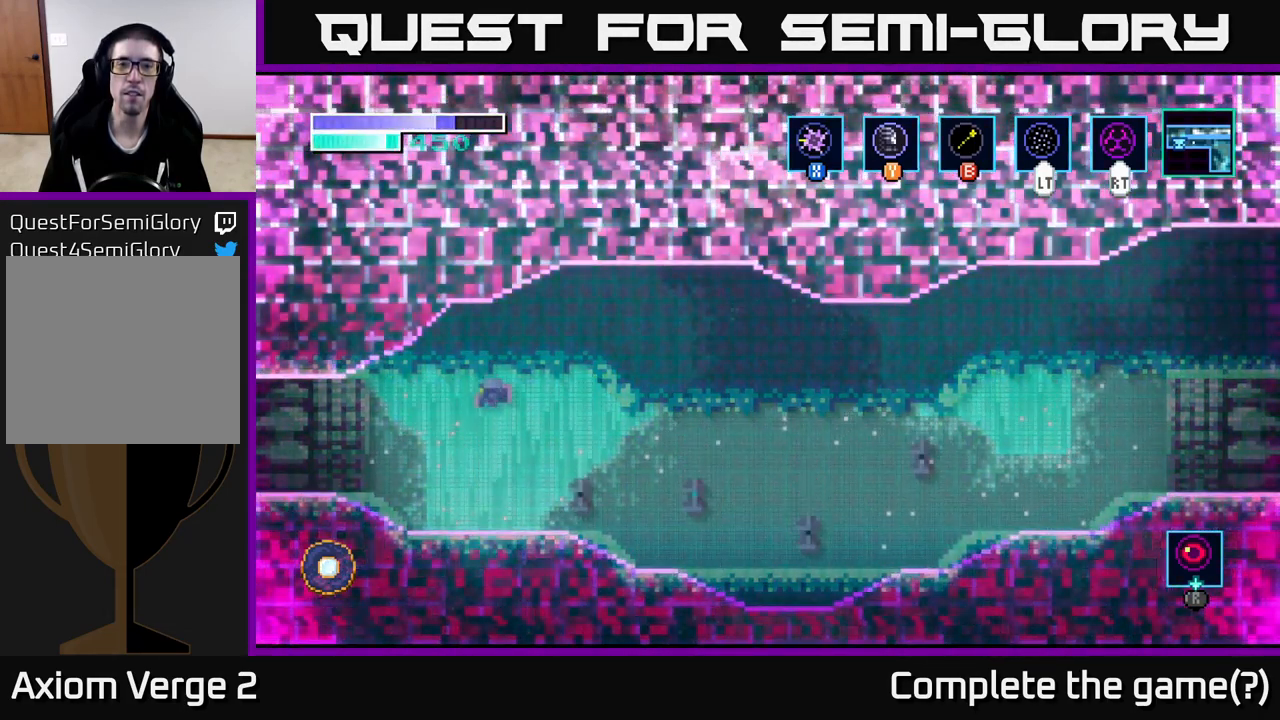
{"buttons": [], "left_stick": "center", "right_stick": "center", "events": [[250, "A", "up"]]}
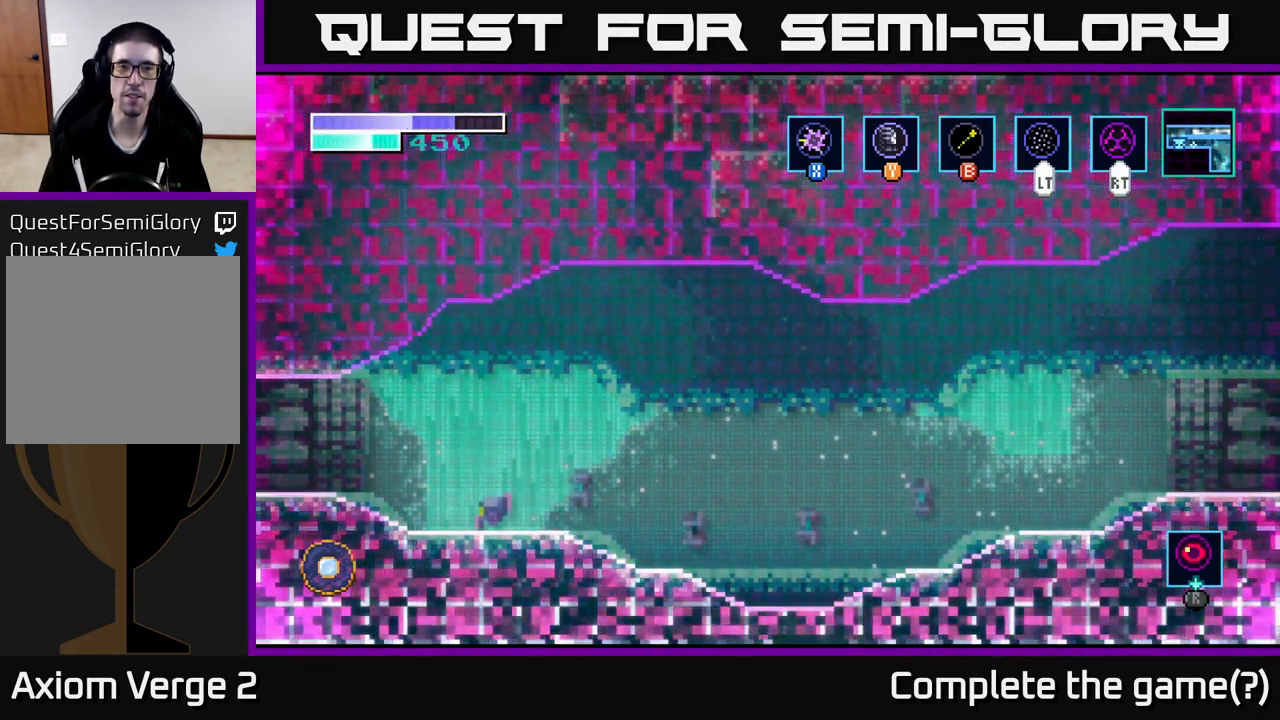
{"buttons": [], "left_stick": "center", "right_stick": "center", "events": []}
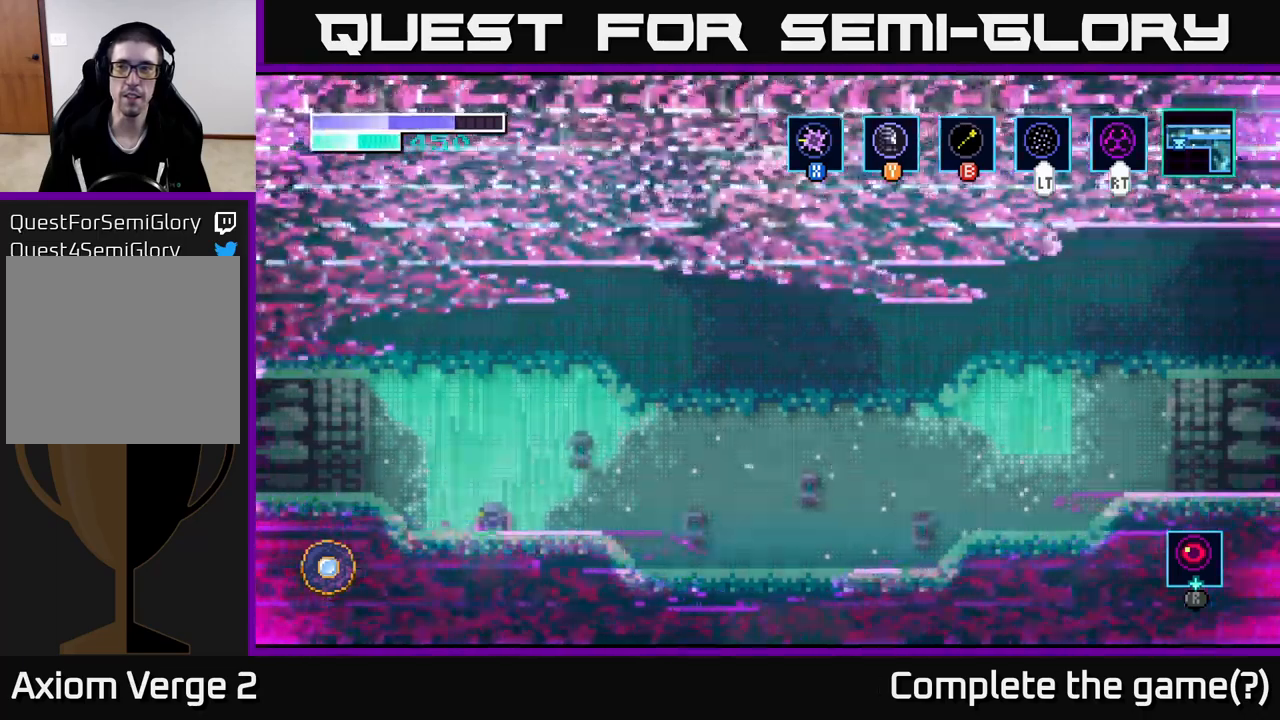
{"buttons": [], "left_stick": "left", "right_stick": "center", "events": [[434, "left_stick", "left"]]}
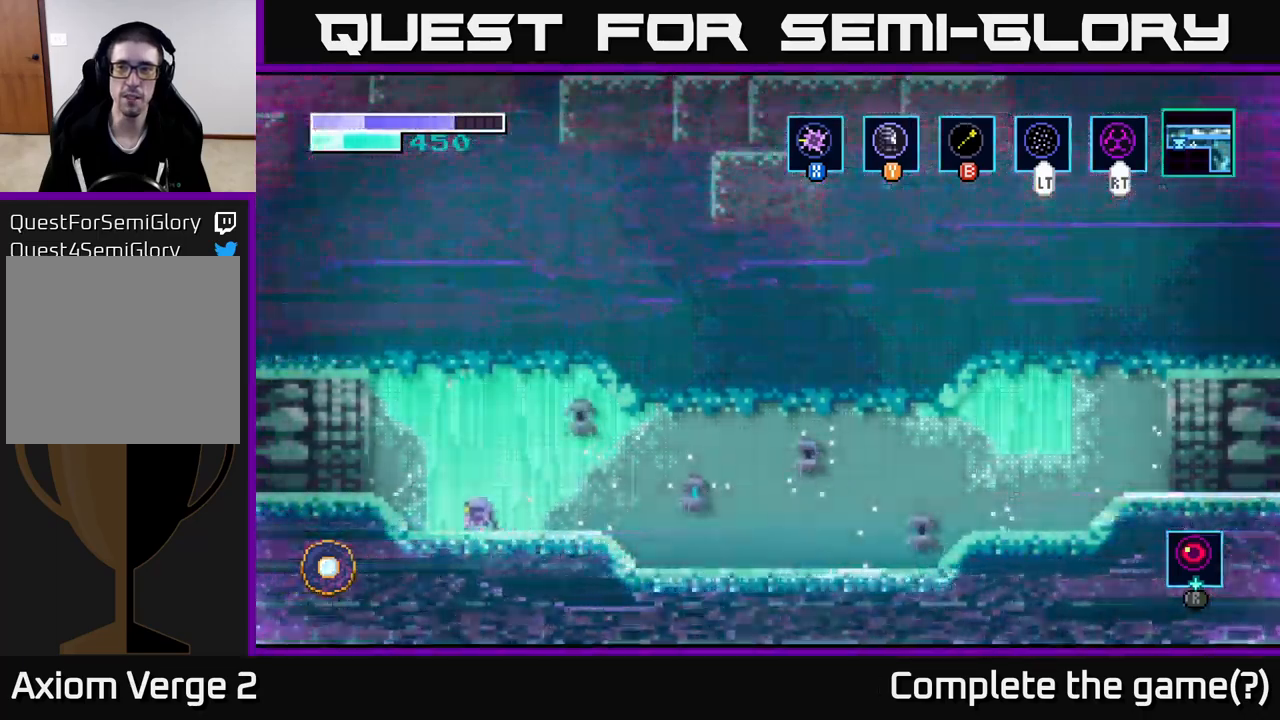
{"buttons": [], "left_stick": "left", "right_stick": "center", "events": [[217, "A", "down"], [400, "A", "up"]]}
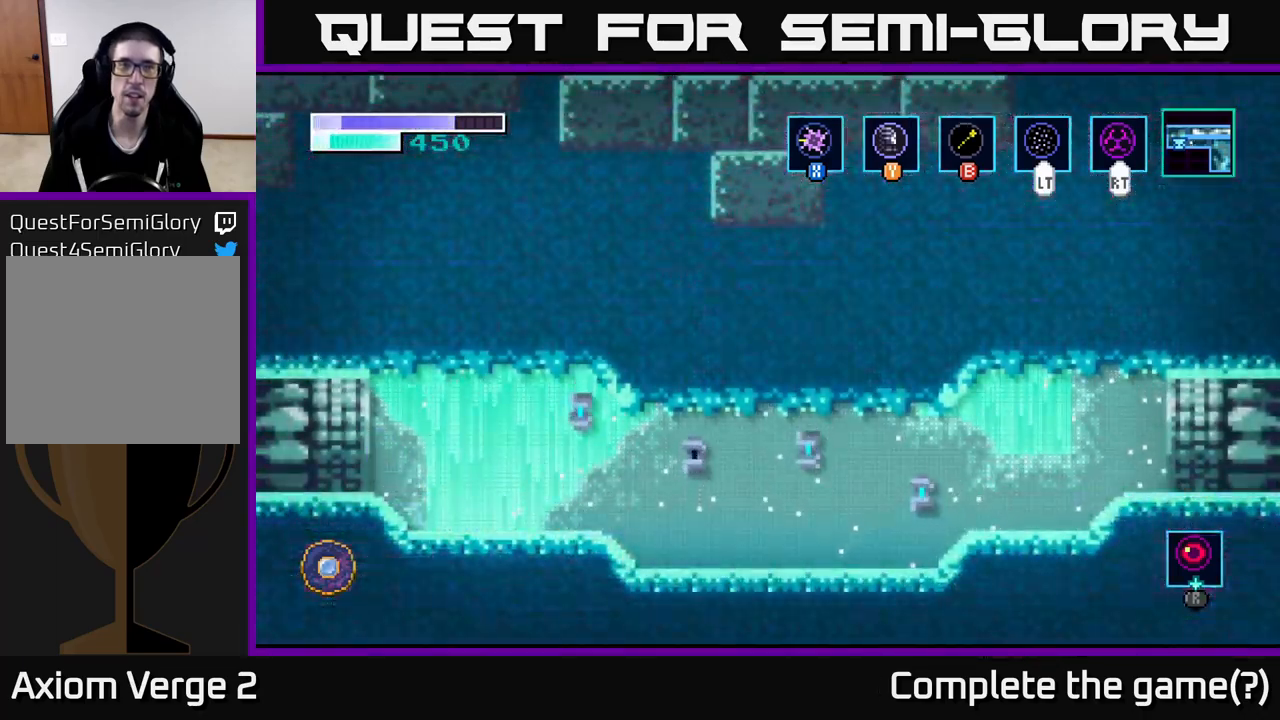
{"buttons": [], "left_stick": "center", "right_stick": "center", "events": [[284, "left_stick", "center"]]}
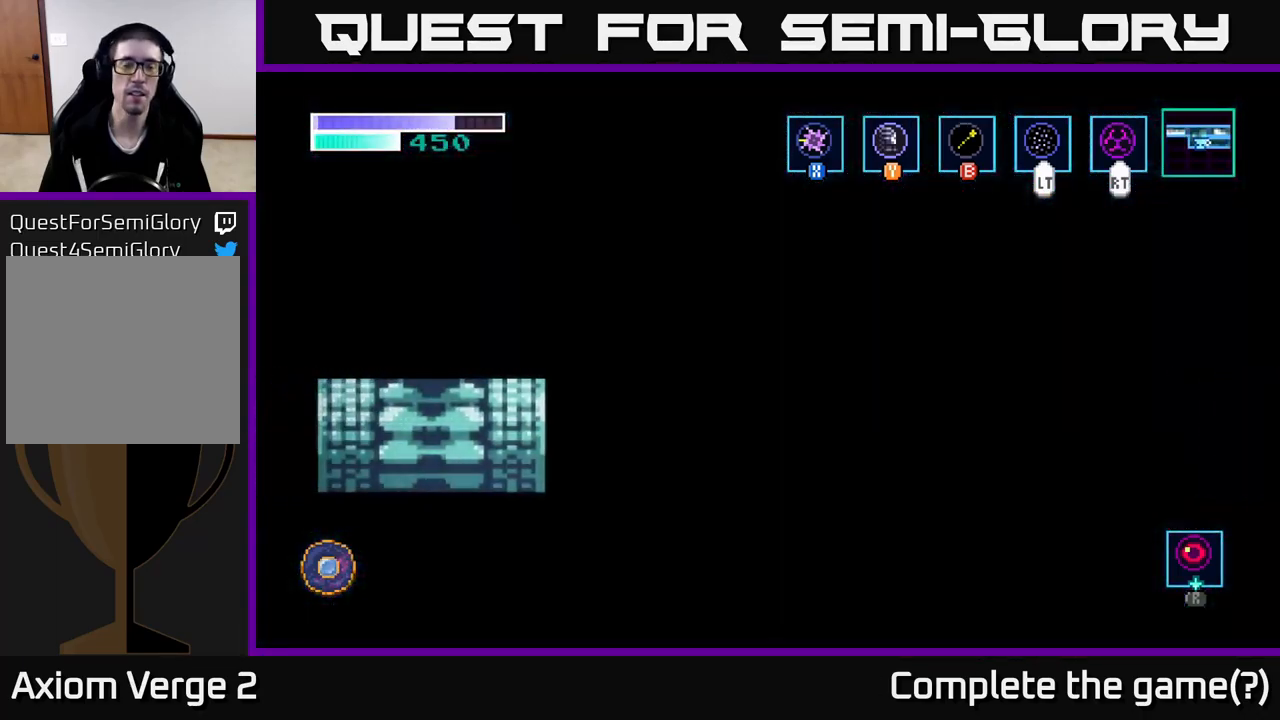
{"buttons": [], "left_stick": "left", "right_stick": "center", "events": [[34, "left_stick", "left"]]}
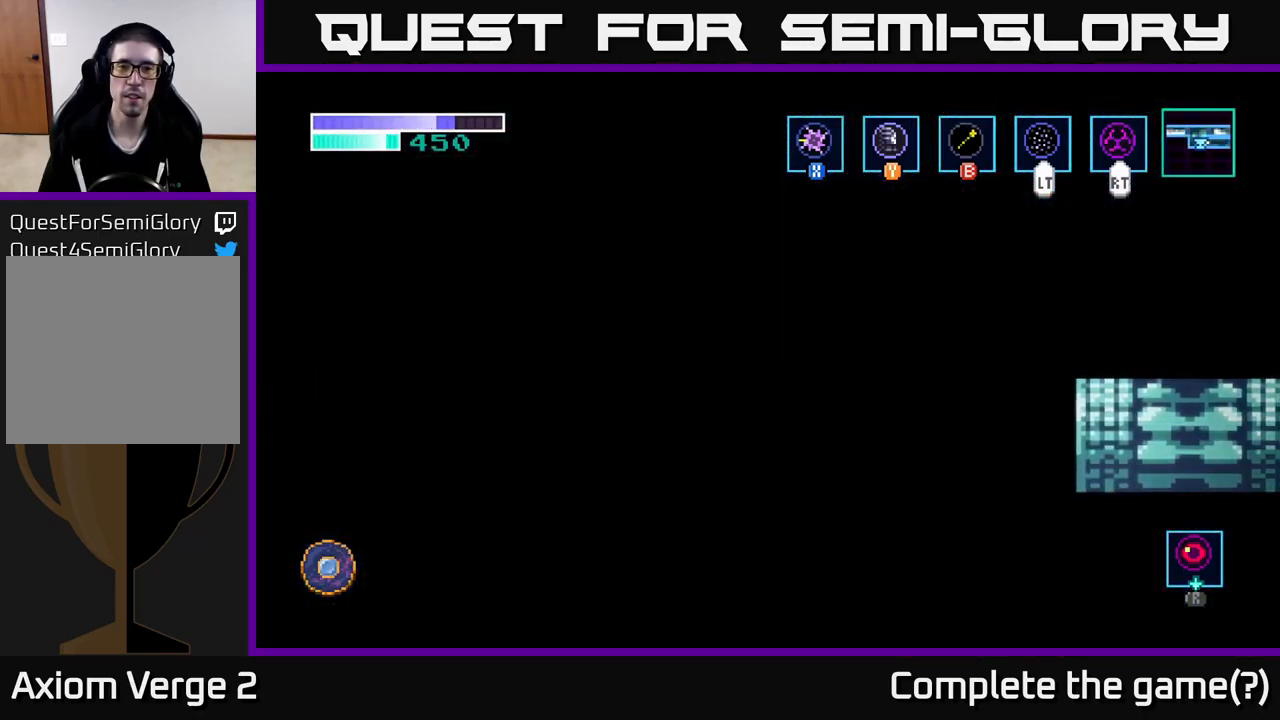
{"buttons": [], "left_stick": "left", "right_stick": "center", "events": []}
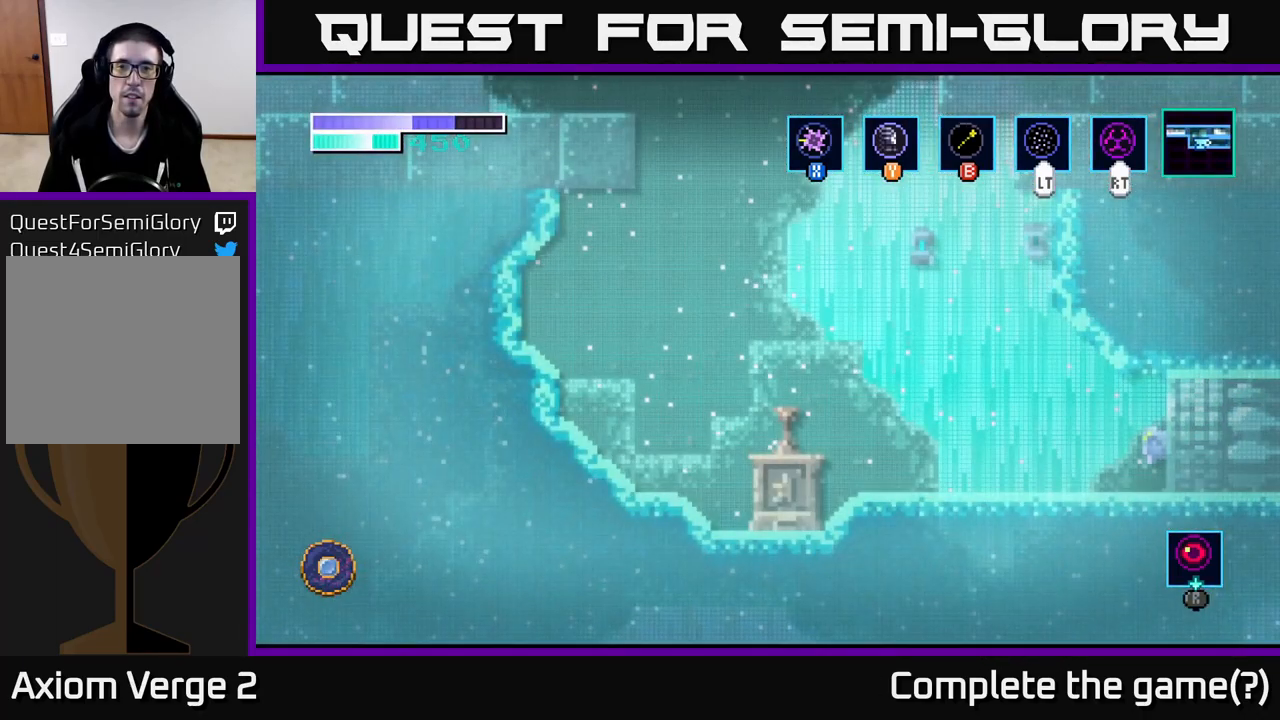
{"buttons": [], "left_stick": "left", "right_stick": "center", "events": []}
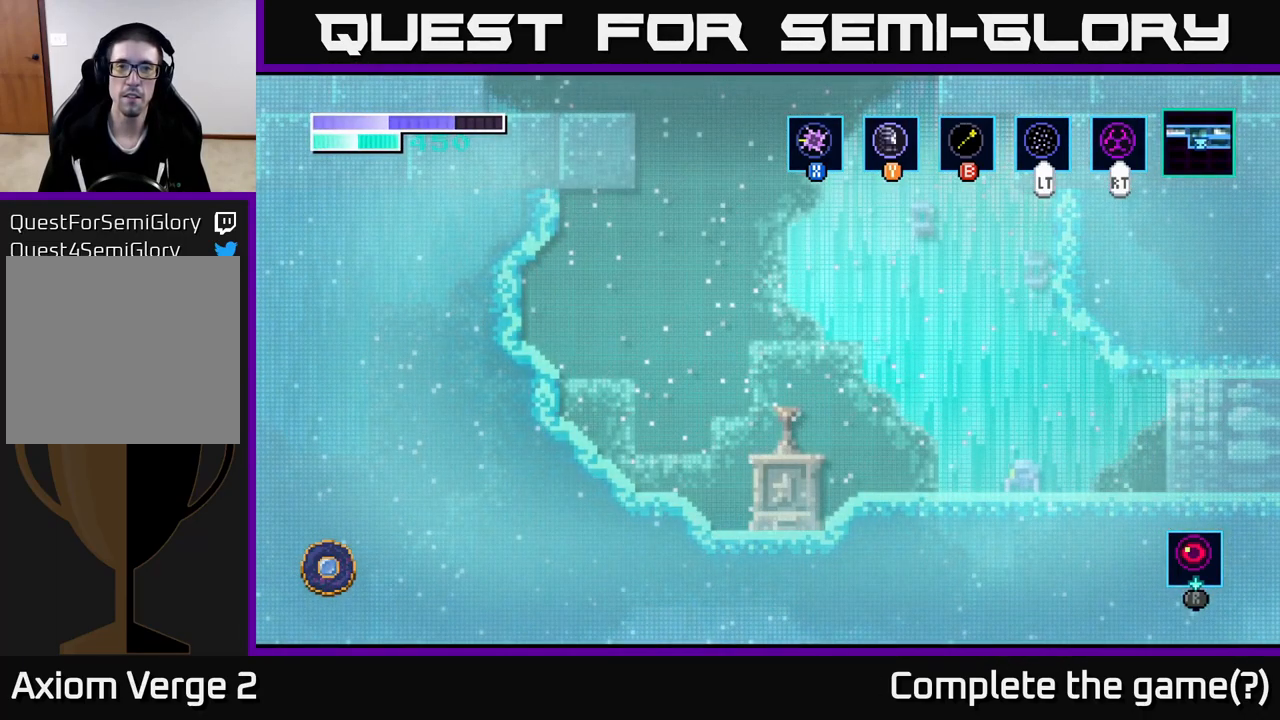
{"buttons": [], "left_stick": "left", "right_stick": "center", "events": [[84, "A", "down"], [417, "A", "up"]]}
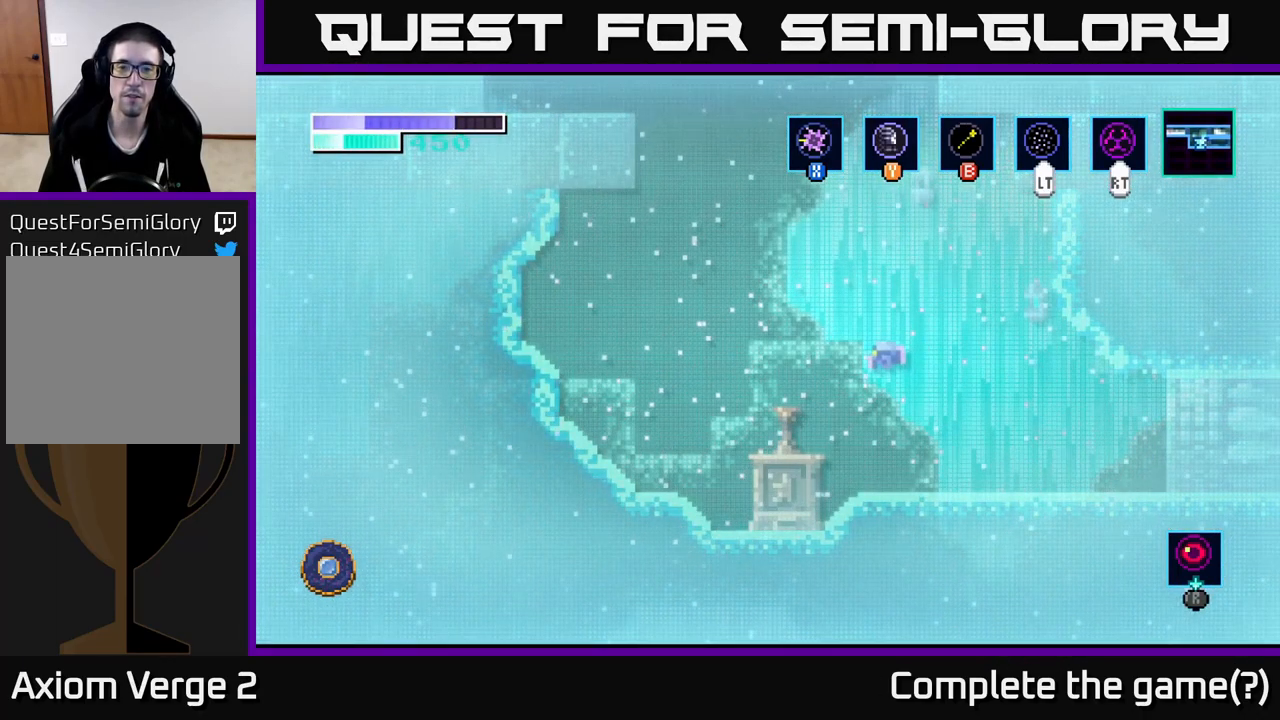
{"buttons": ["A"], "left_stick": "center", "right_stick": "center", "events": [[350, "left_stick", "center"], [417, "A", "down"]]}
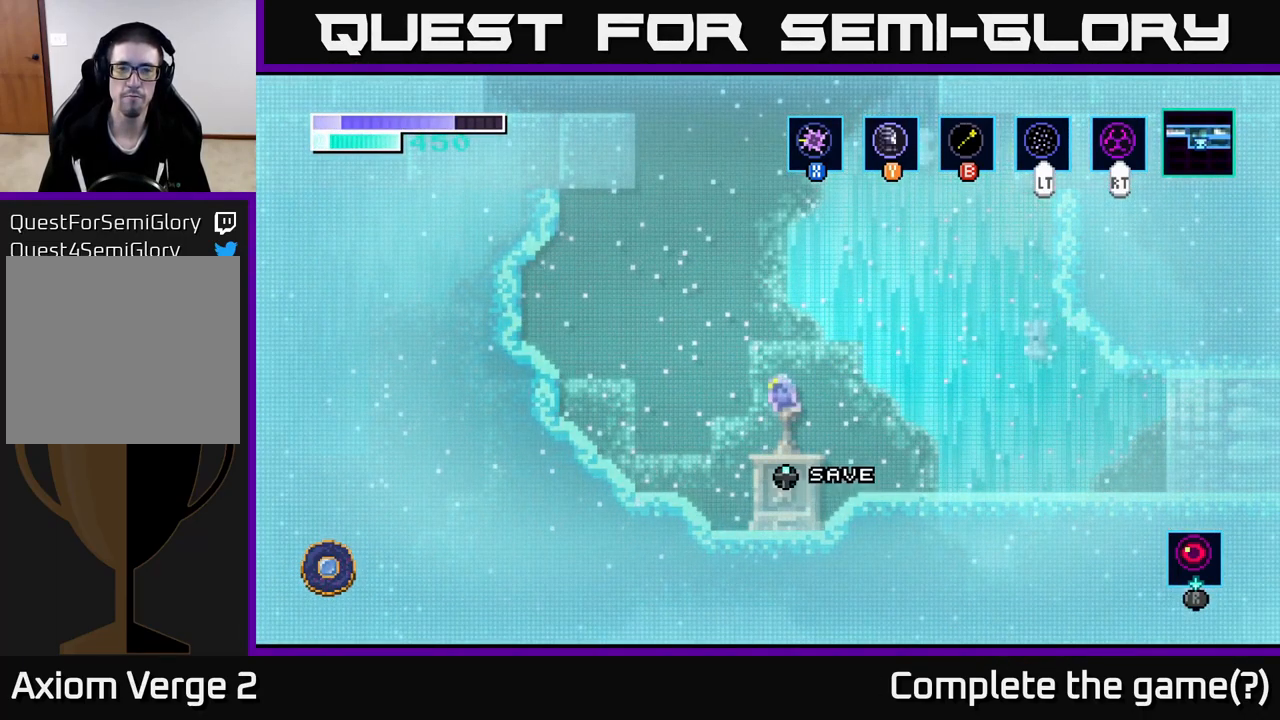
{"buttons": [], "left_stick": "up", "right_stick": "center", "events": [[134, "left_stick", "up"], [234, "A", "up"], [267, "B", "down"], [367, "B", "up"]]}
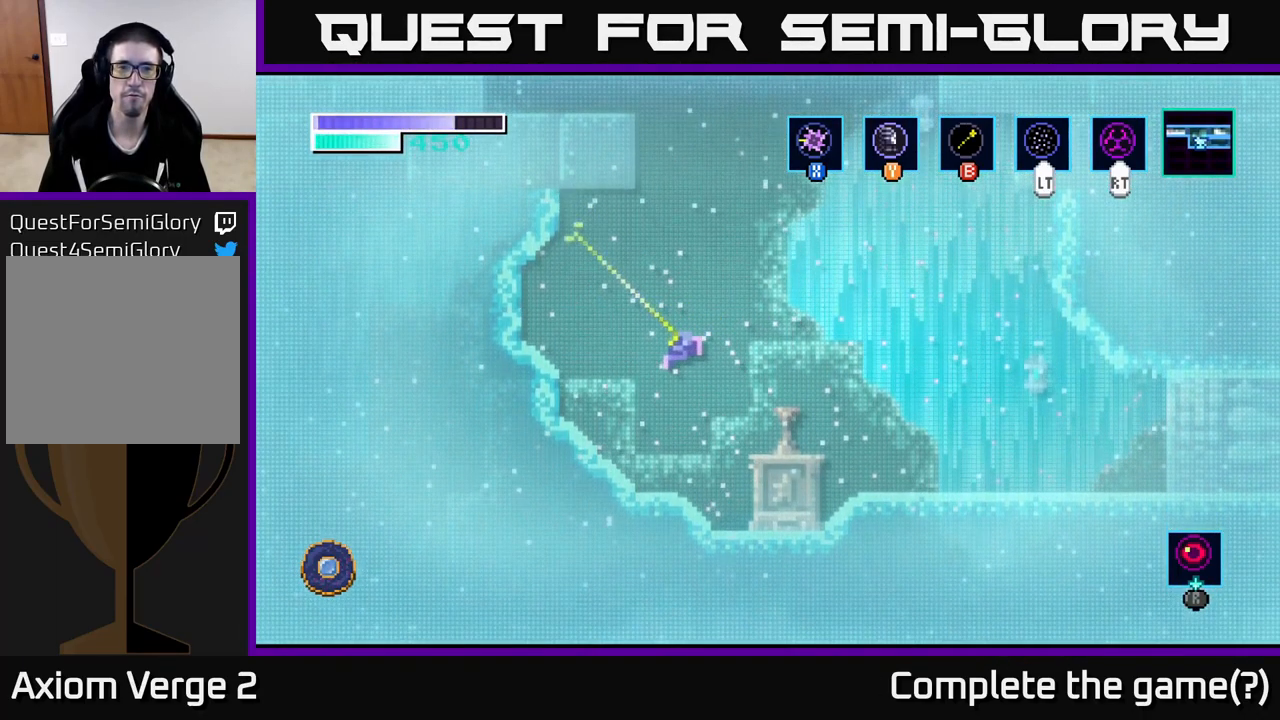
{"buttons": ["A"], "left_stick": "up-left", "right_stick": "center", "events": [[166, "left_stick", "up-left"], [383, "A", "down"]]}
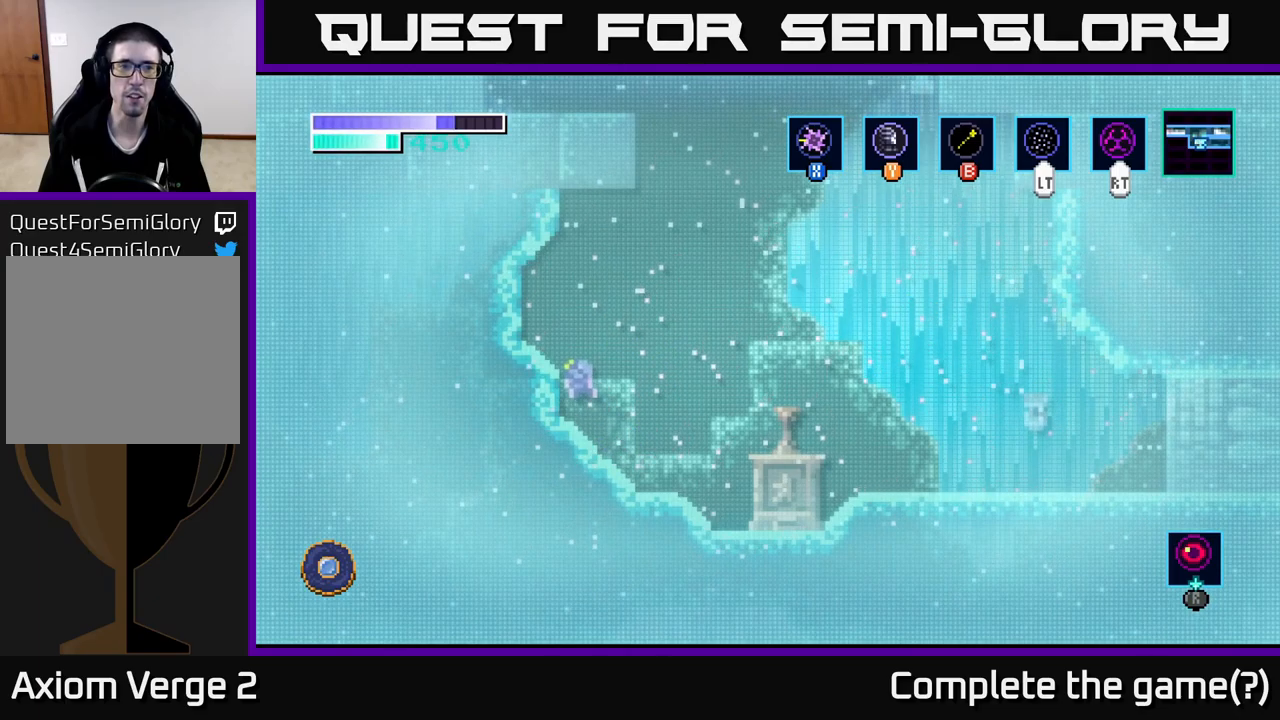
{"buttons": [], "left_stick": "right", "right_stick": "center", "events": [[83, "left_stick", "left"], [283, "A", "up"], [383, "left_stick", "center"], [483, "left_stick", "right"]]}
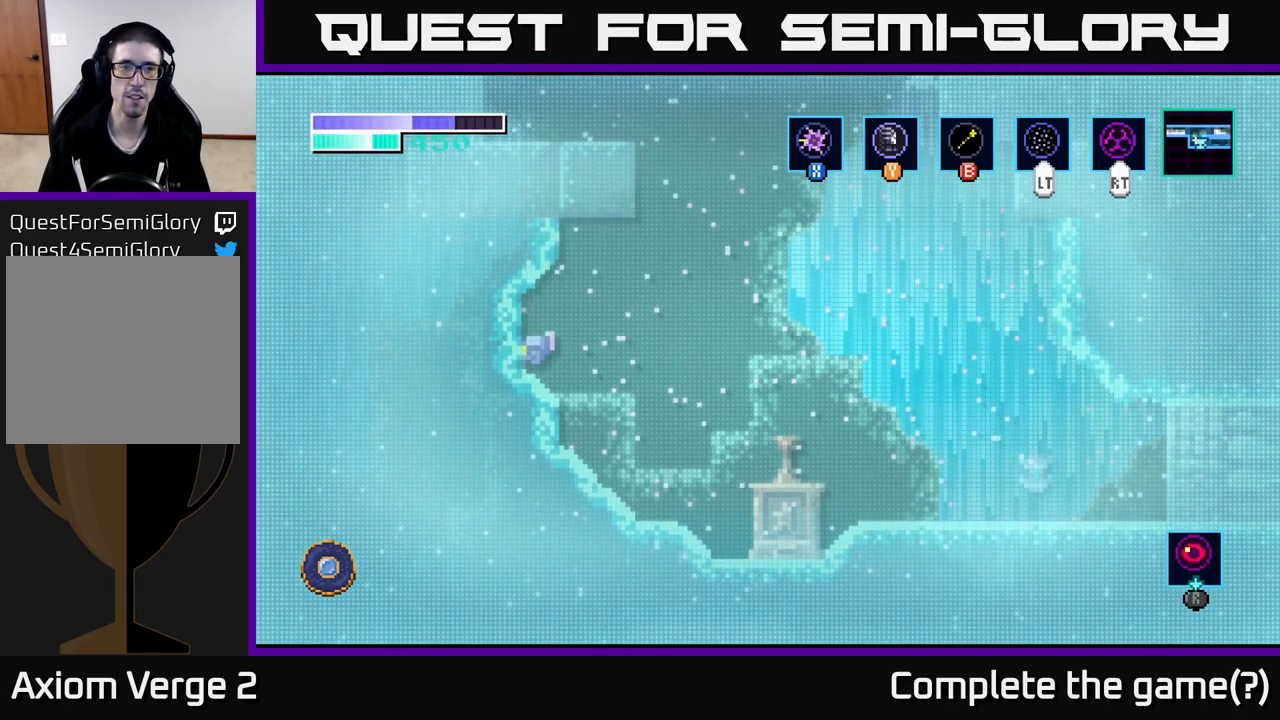
{"buttons": ["A"], "left_stick": "right", "right_stick": "center", "events": [[66, "A", "down"], [366, "A", "up"], [433, "A", "down"]]}
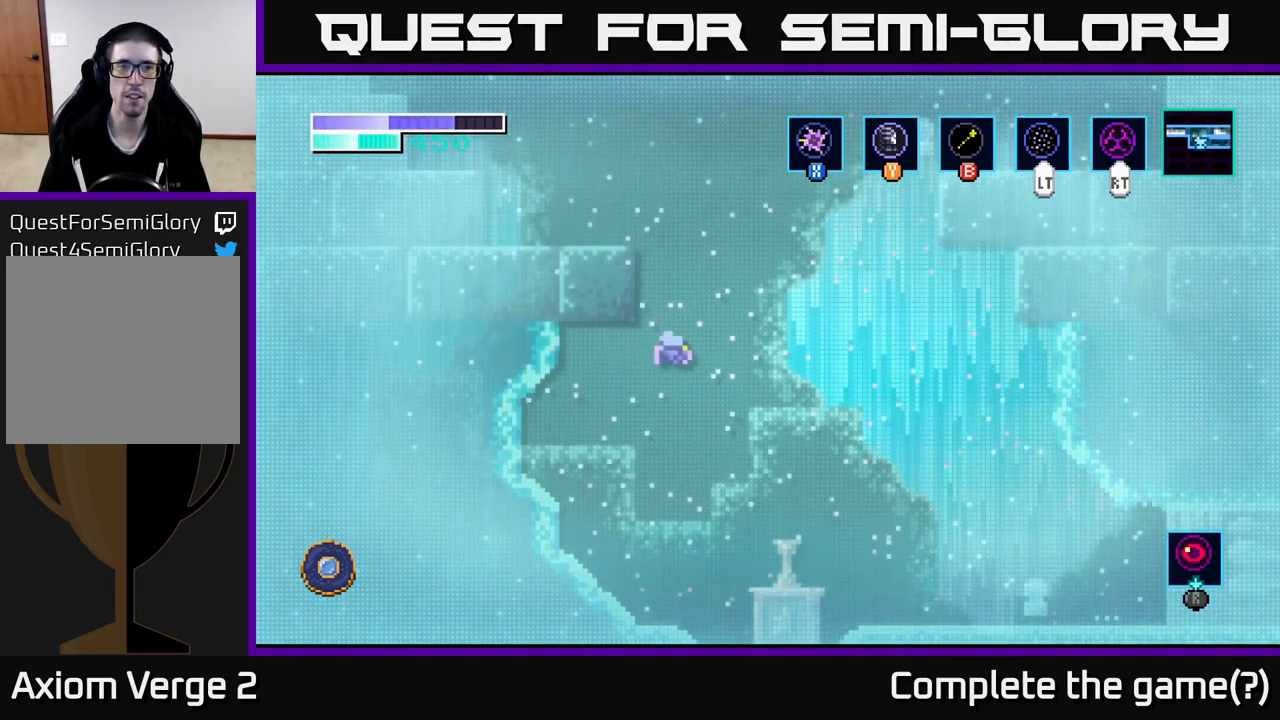
{"buttons": [], "left_stick": "up-left", "right_stick": "center", "events": [[116, "left_stick", "up-left"], [150, "A", "up"], [166, "B", "down"], [233, "B", "up"]]}
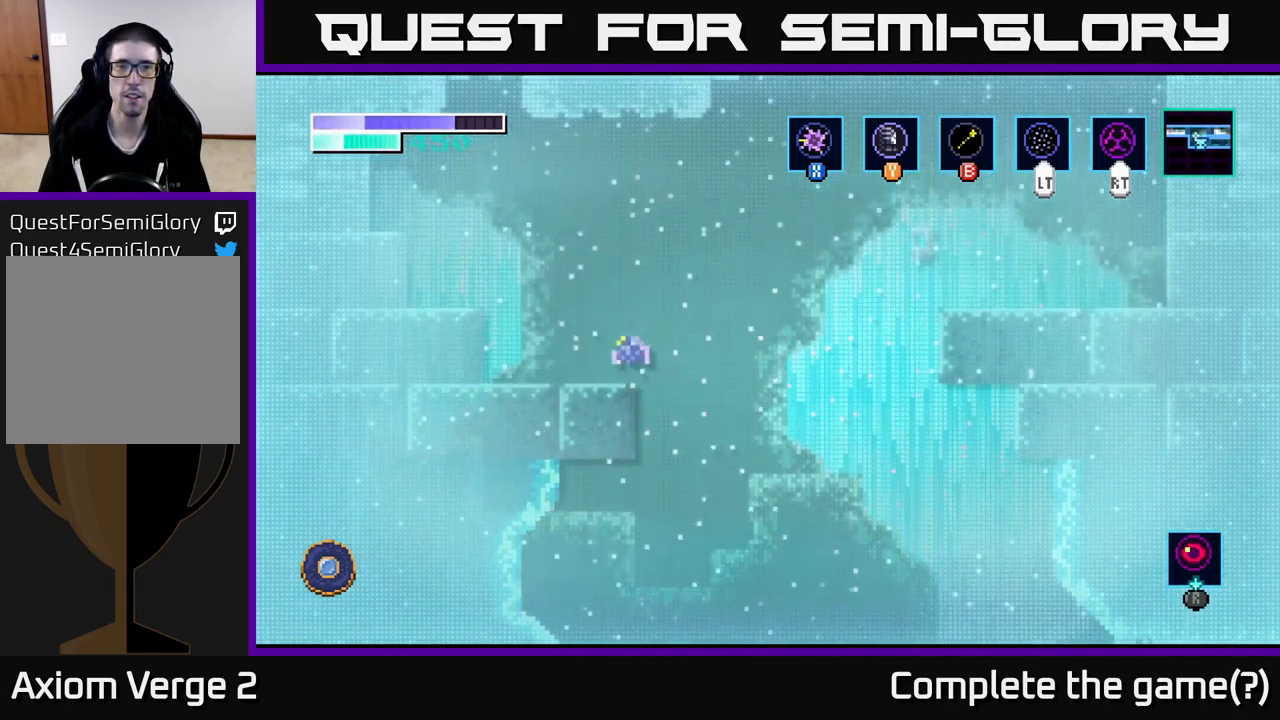
{"buttons": [], "left_stick": "right", "right_stick": "center", "events": [[83, "left_stick", "center"], [400, "left_stick", "right"]]}
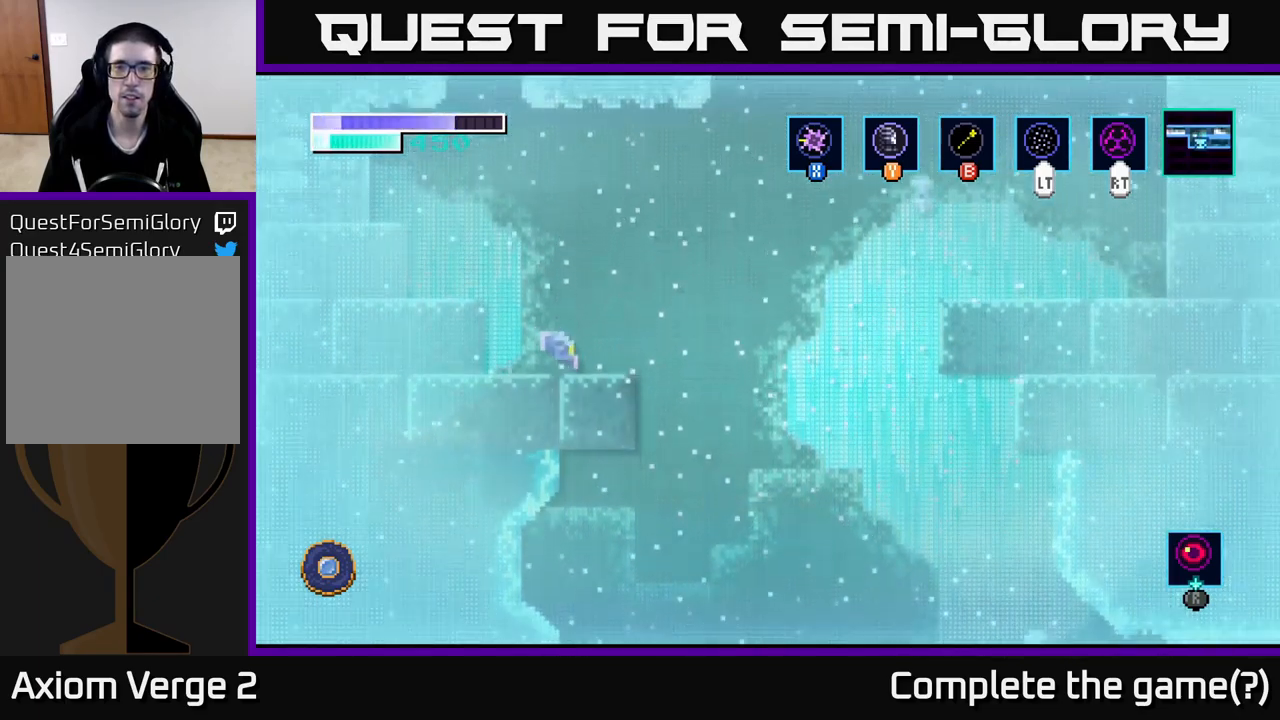
{"buttons": [], "left_stick": "right", "right_stick": "center", "events": [[183, "A", "down"], [450, "A", "up"]]}
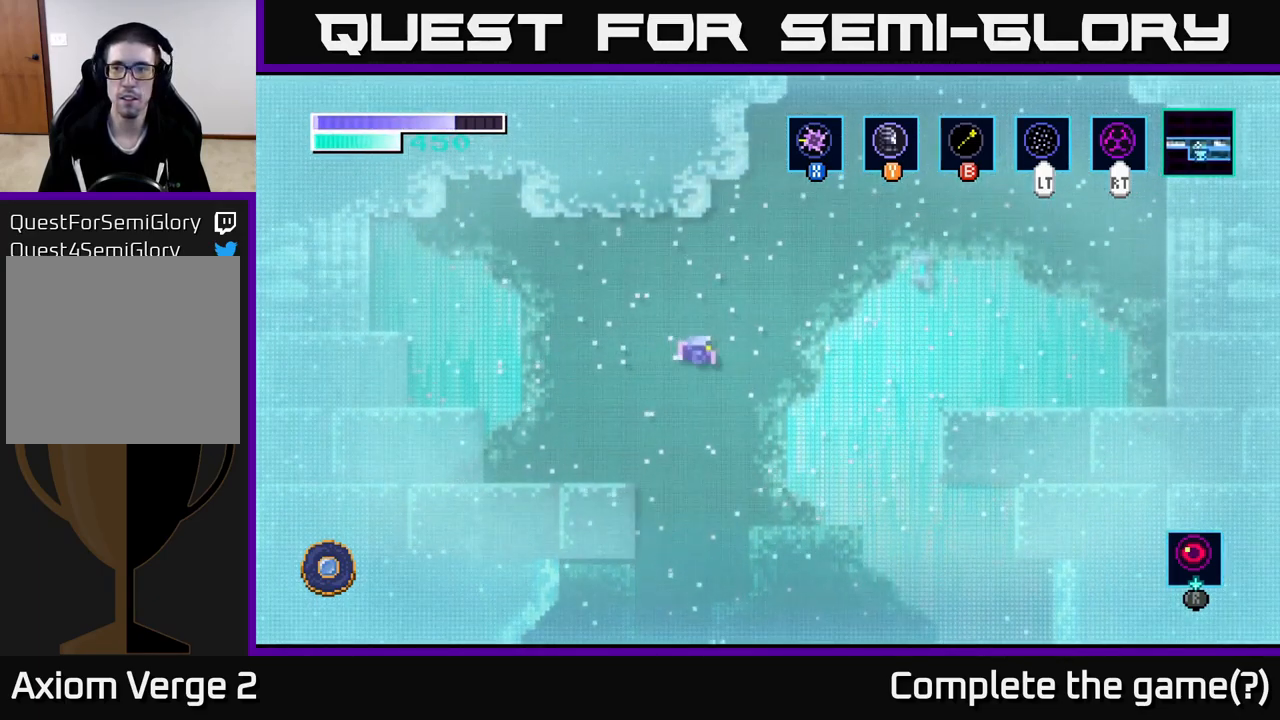
{"buttons": ["A"], "left_stick": "right", "right_stick": "center", "events": [[133, "A", "down"]]}
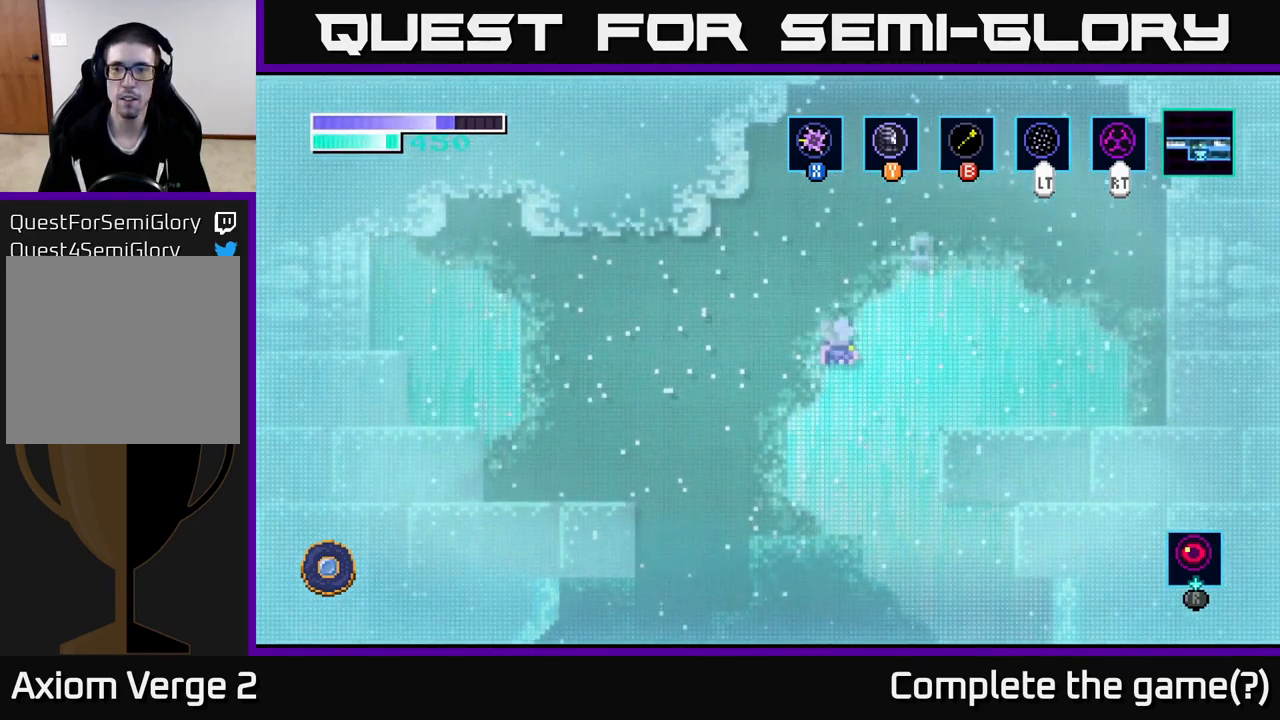
{"buttons": [], "left_stick": "right", "right_stick": "center", "events": [[216, "A", "up"]]}
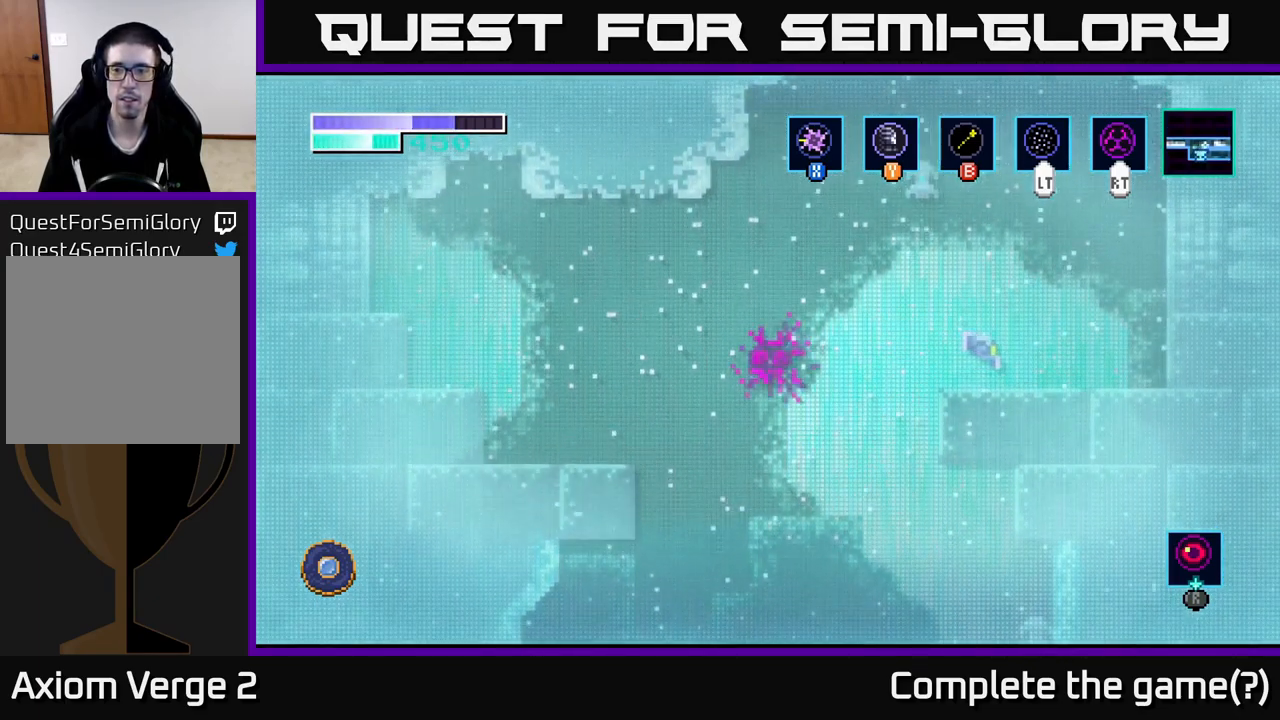
{"buttons": [], "left_stick": "center", "right_stick": "center", "events": [[300, "left_stick", "center"]]}
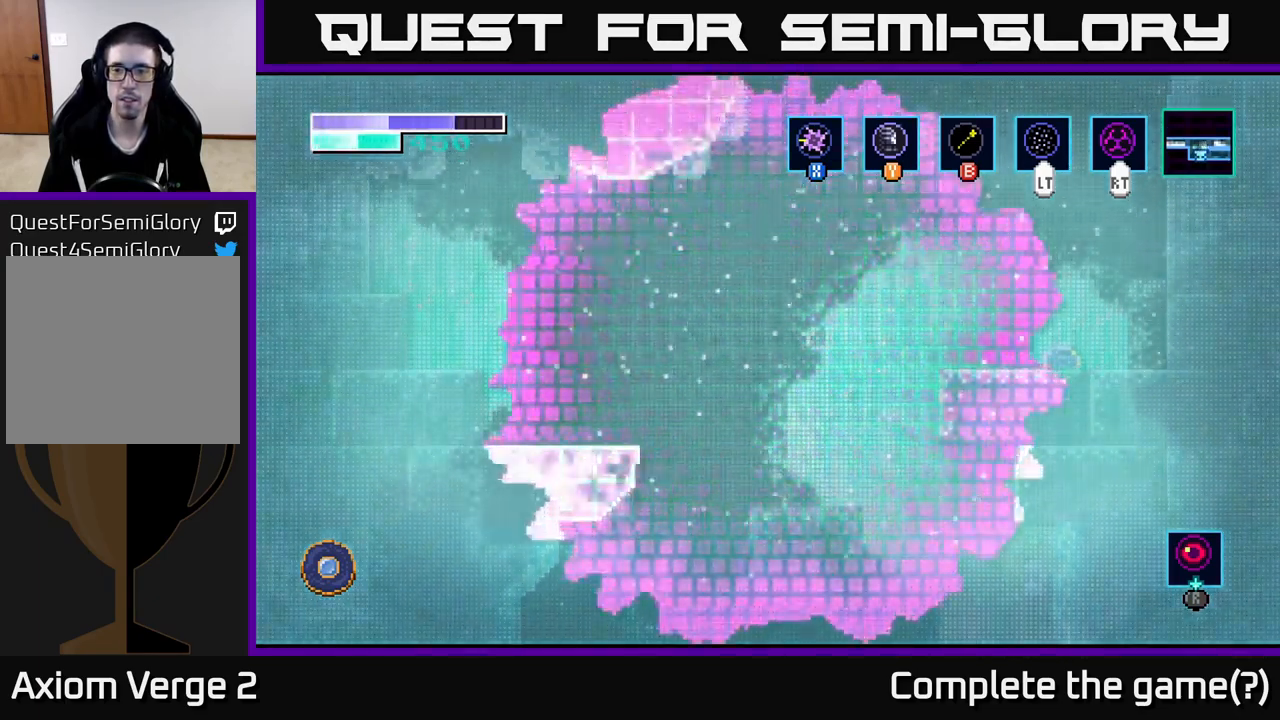
{"buttons": [], "left_stick": "center", "right_stick": "center", "events": [[33, "left_stick", "right"], [433, "left_stick", "center"]]}
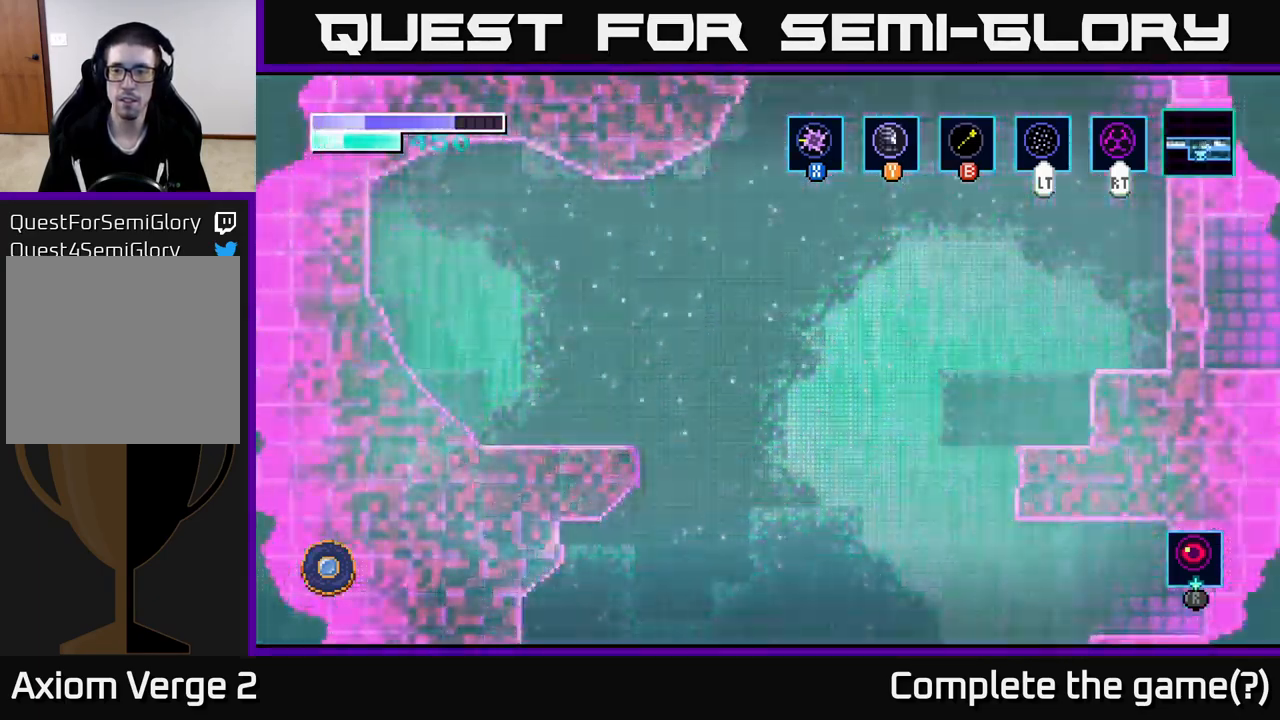
{"buttons": [], "left_stick": "center", "right_stick": "center", "events": []}
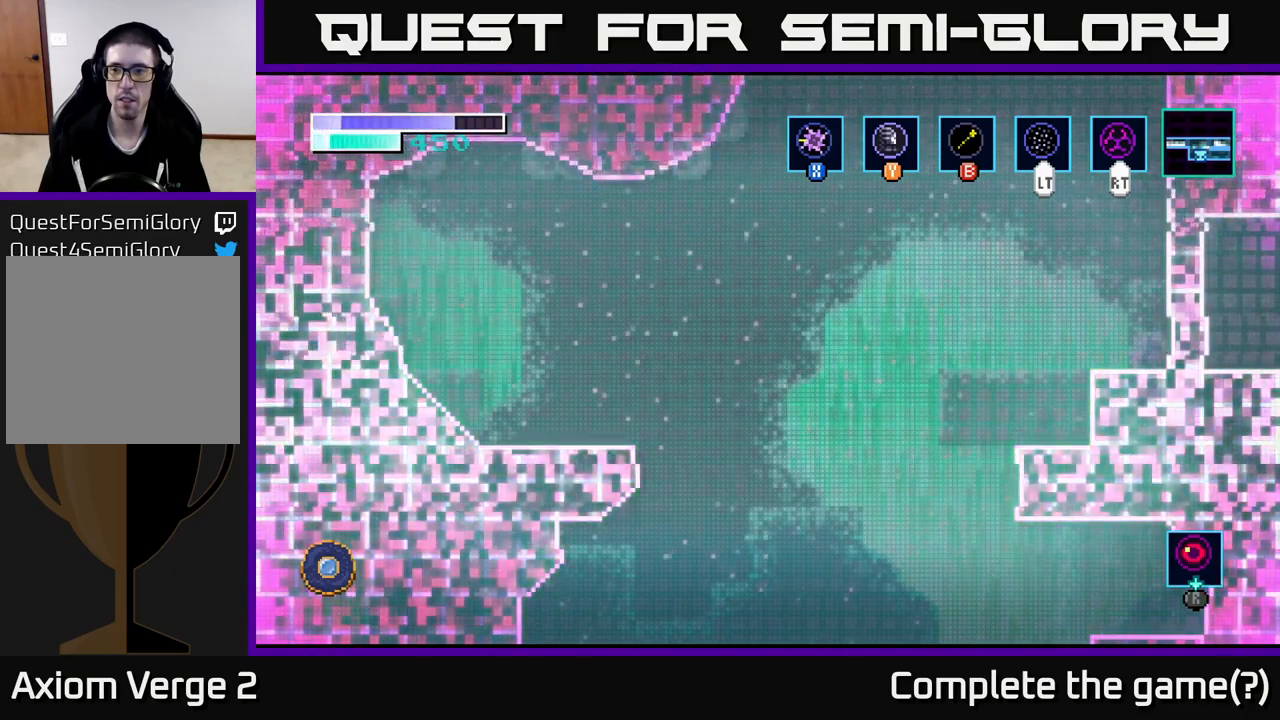
{"buttons": [], "left_stick": "left", "right_stick": "center", "events": [[133, "left_stick", "left"]]}
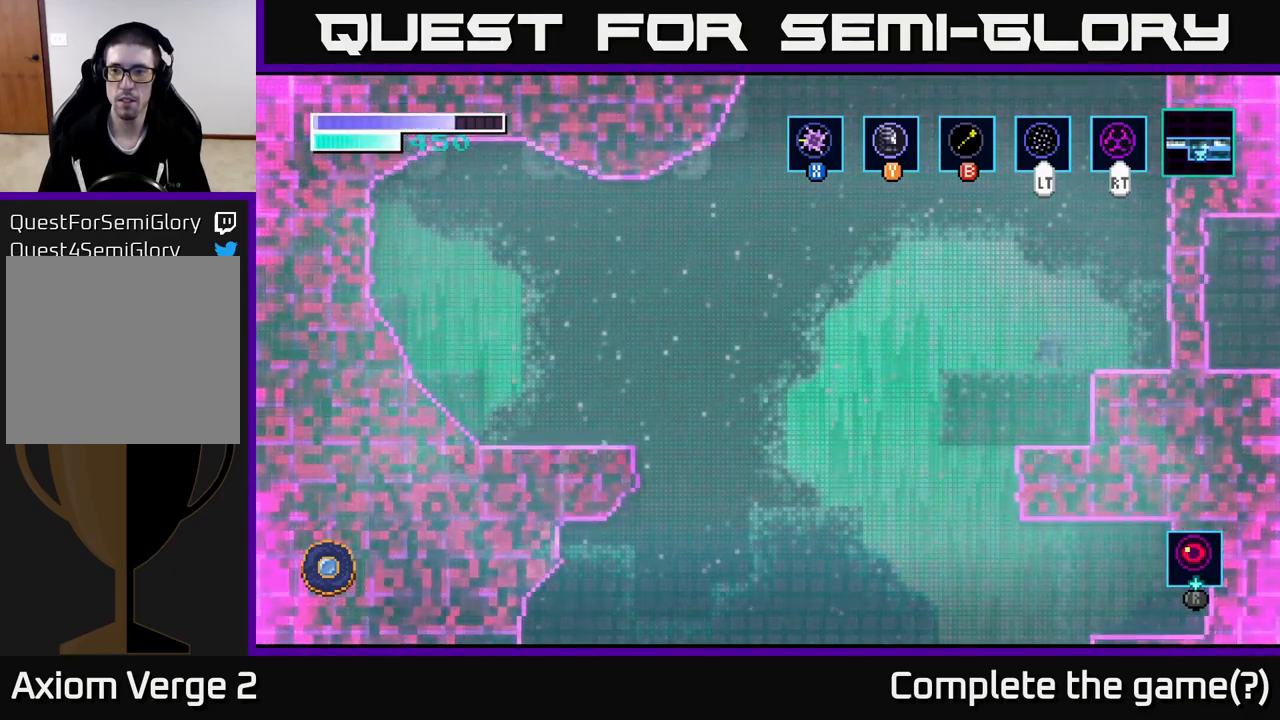
{"buttons": [], "left_stick": "center", "right_stick": "center", "events": [[383, "left_stick", "center"]]}